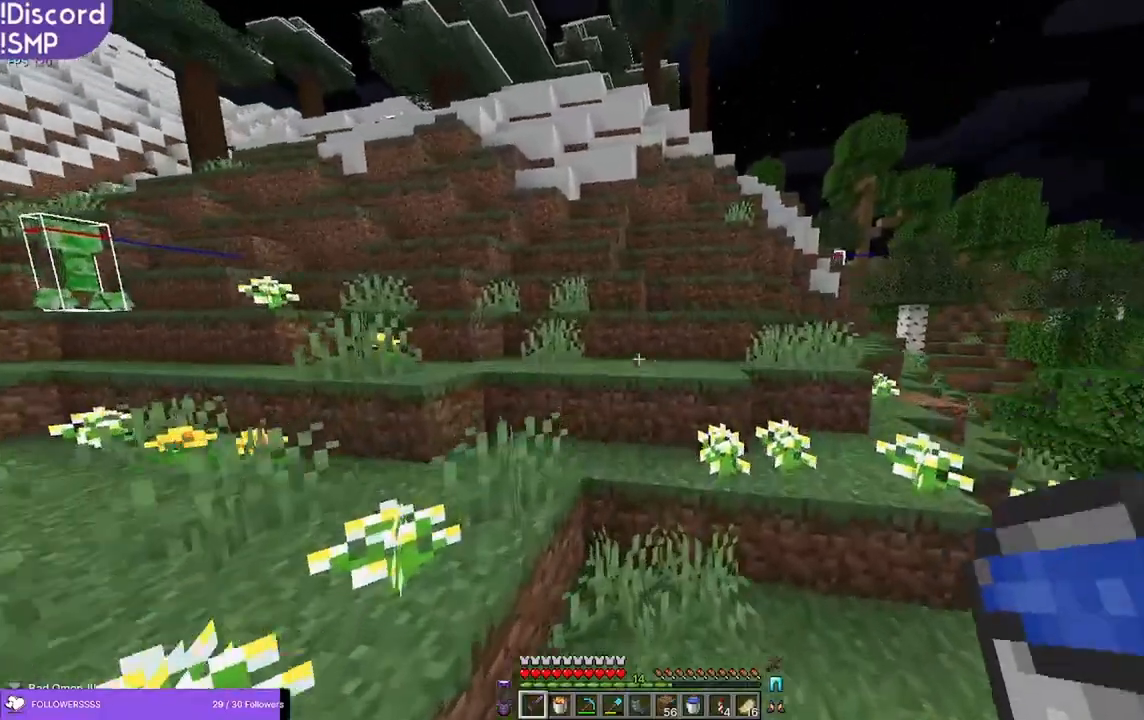
Gameplay with keyboard and mouse; each line is a JSON object with the keys and mouse buttons held at the frame after it. "events" lists presses ("down") and releases ("up") of "a", "d", "s", "w", "mouse_left" and "mouse_right" between this image and that frame as [ms after this image, input, new state], when the widget could be followed in between. "mouse_left", "mouse_right" = the "left", "right" buttons of the "mouse" list. No other keys are recorded. Fast repeated clicks can show as one long hold. Mouse movement is not recorded.
{"keys": ["w"], "mouse": [], "events": []}
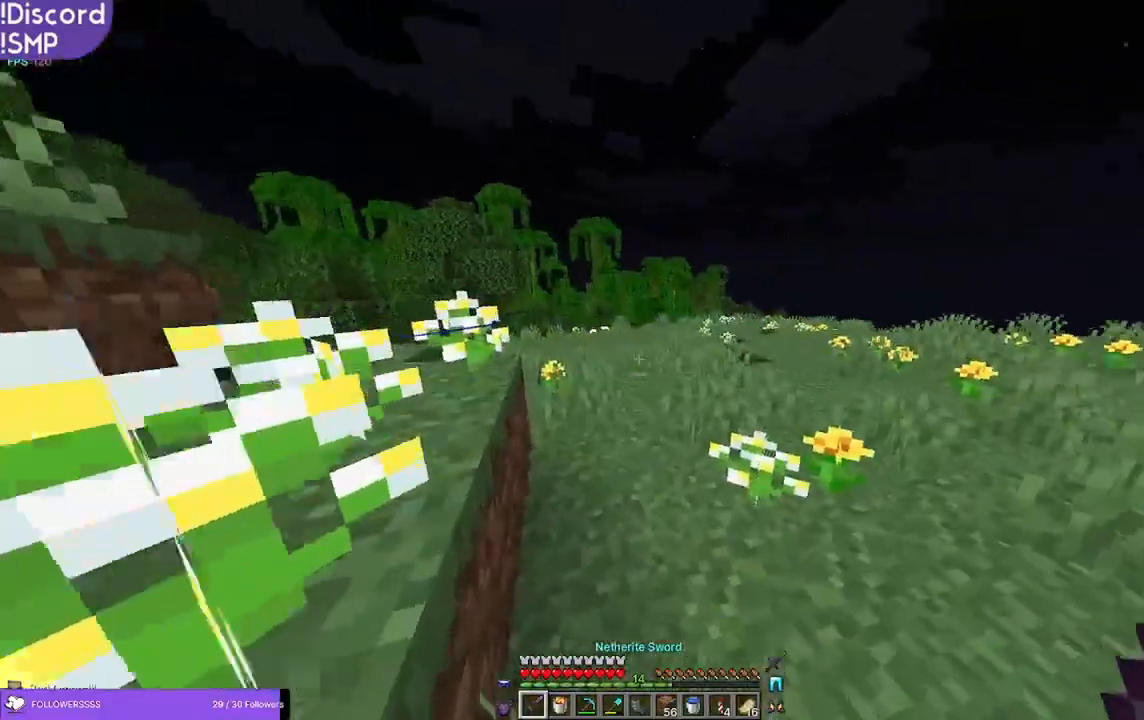
{"keys": ["w"], "mouse": [], "events": []}
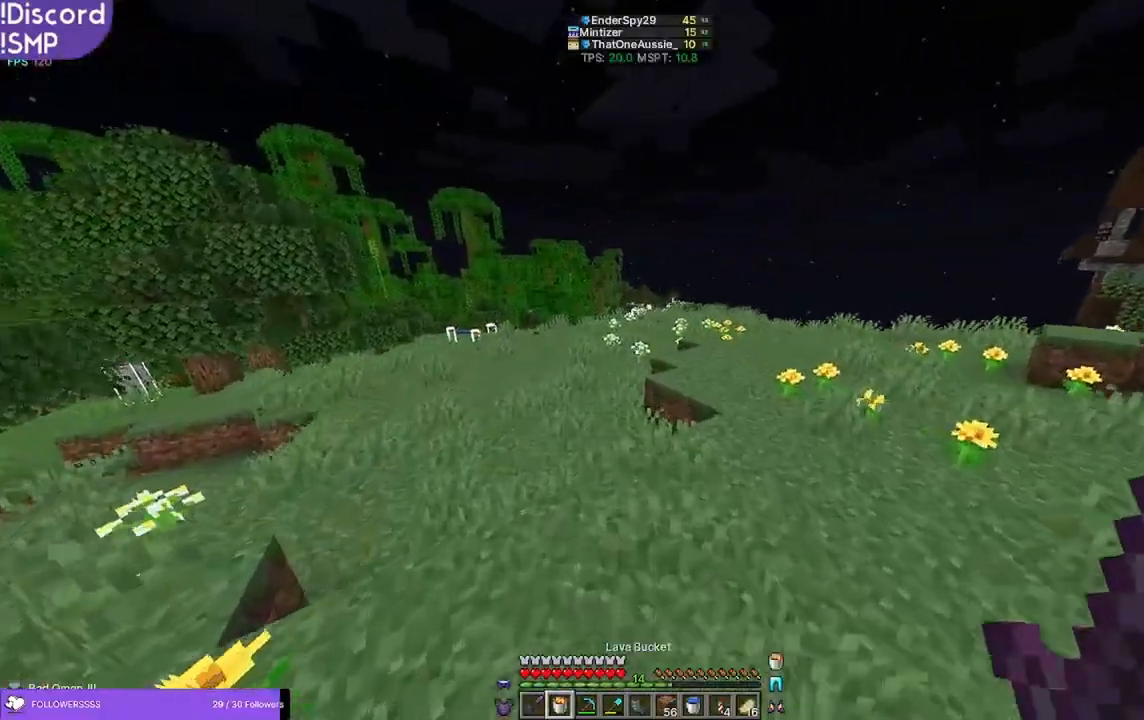
{"keys": ["w"], "mouse": [], "events": []}
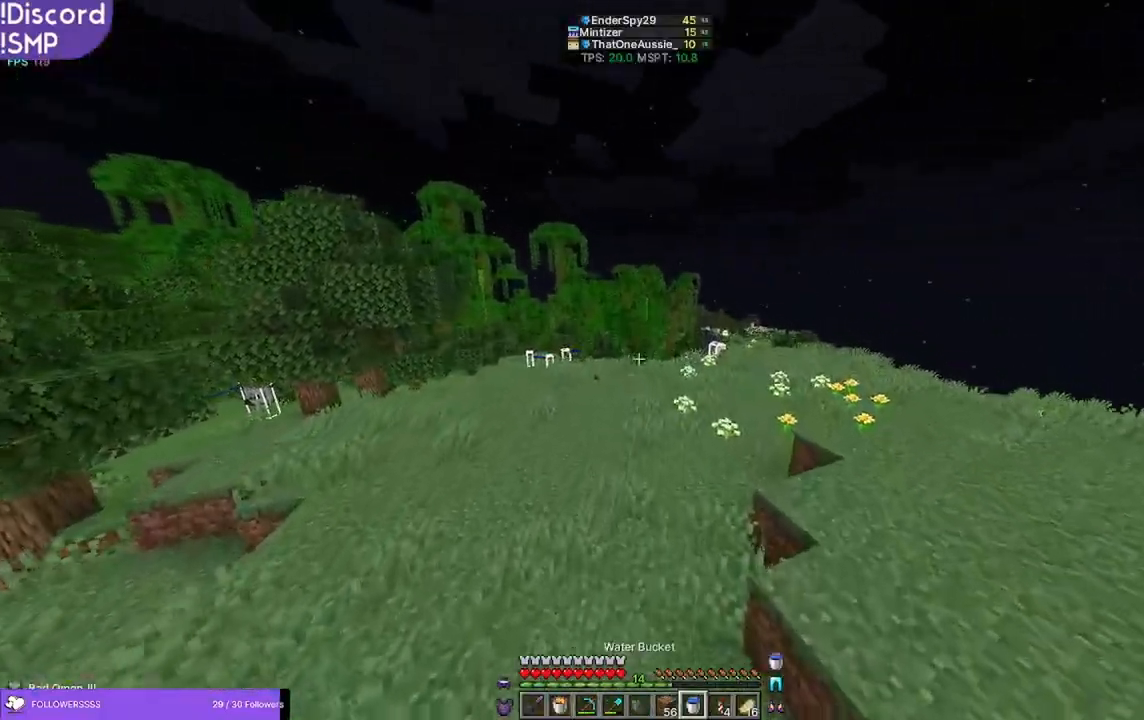
{"keys": ["w"], "mouse": [], "events": []}
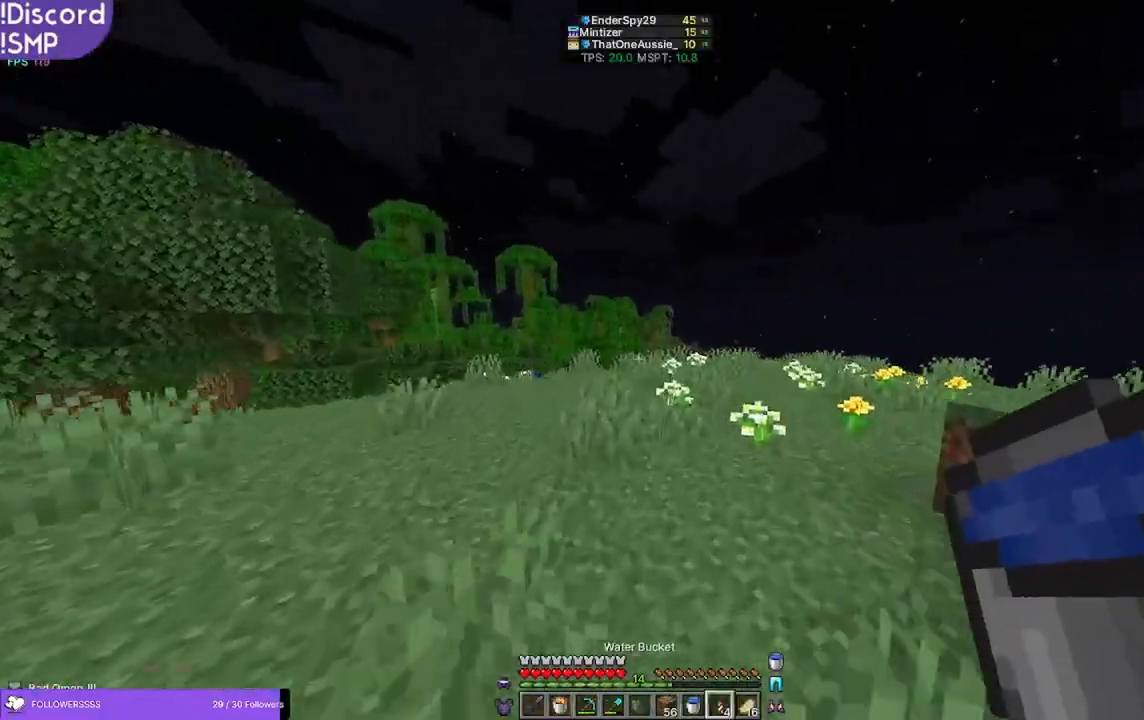
{"keys": ["w"], "mouse": ["right"], "events": [[450, "mouse_right", "down"]]}
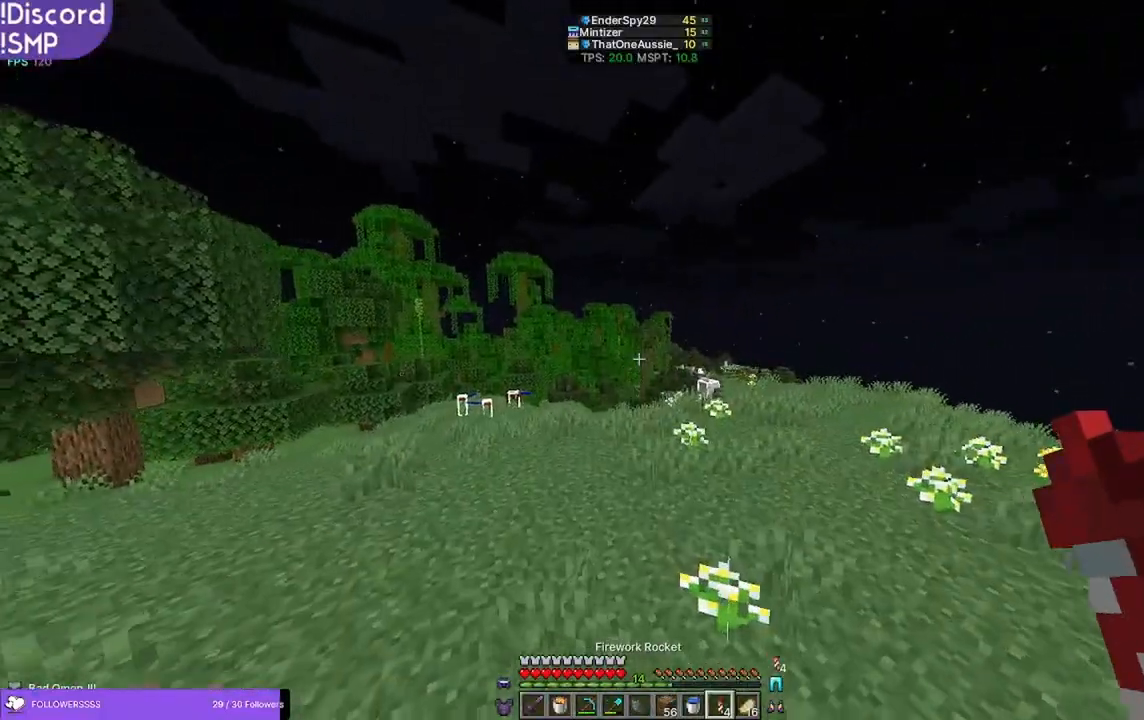
{"keys": ["w"], "mouse": [], "events": [[84, "mouse_right", "up"]]}
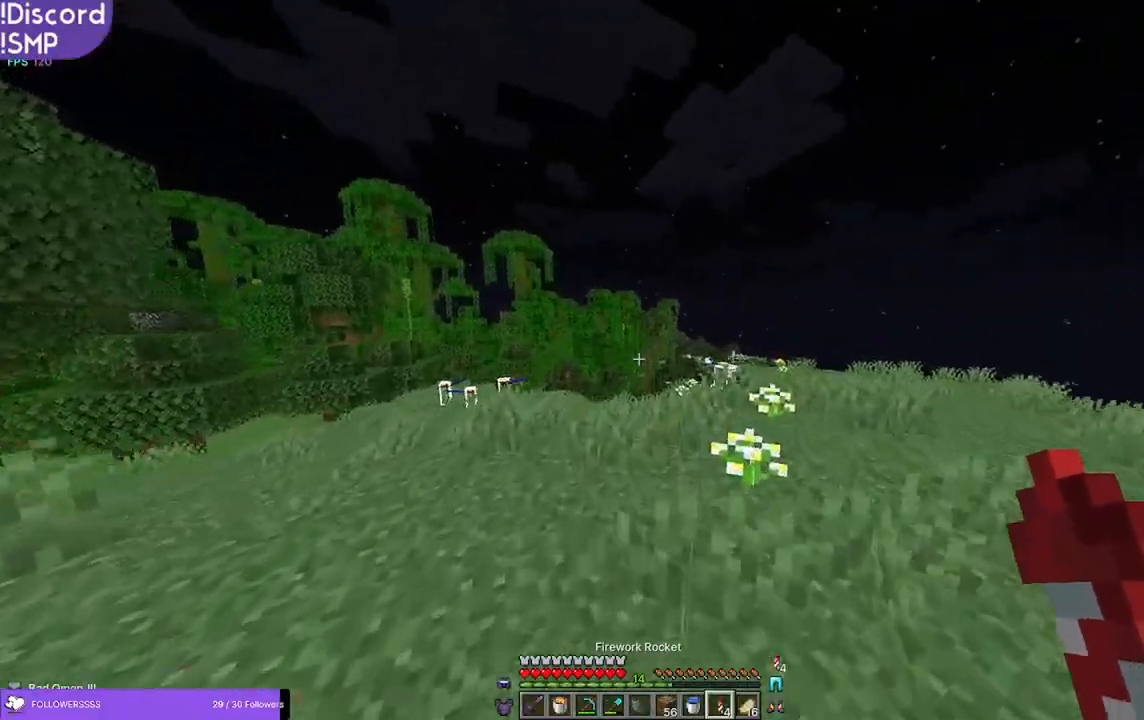
{"keys": ["w"], "mouse": [], "events": []}
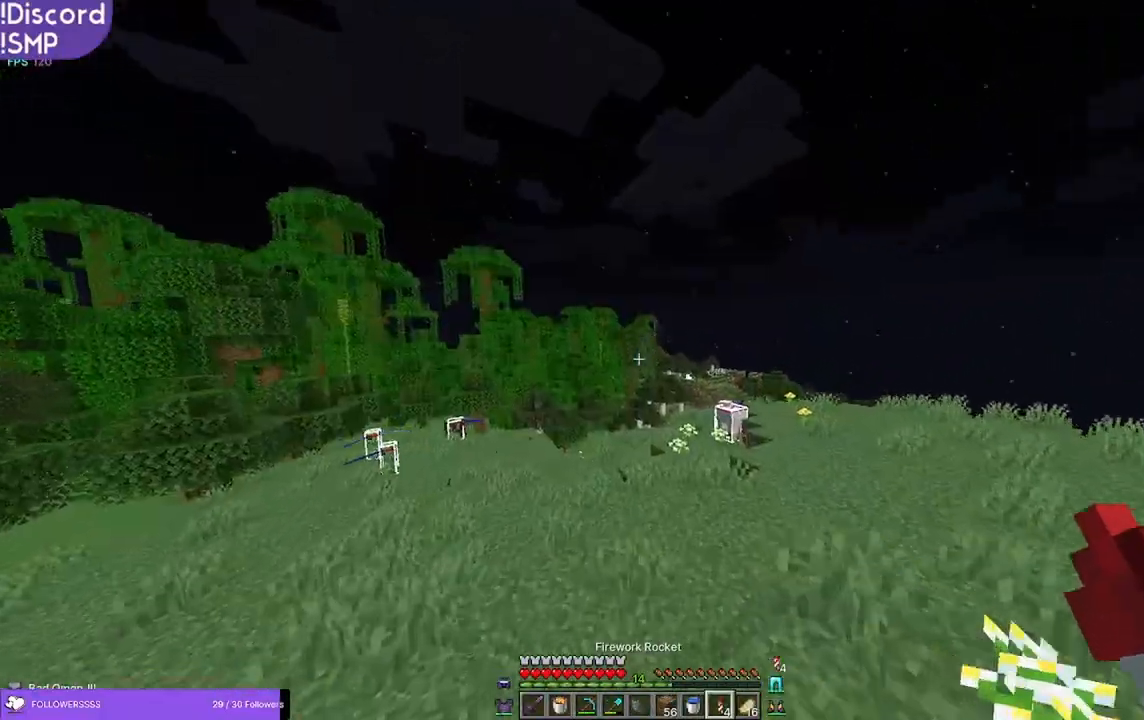
{"keys": ["w"], "mouse": [], "events": []}
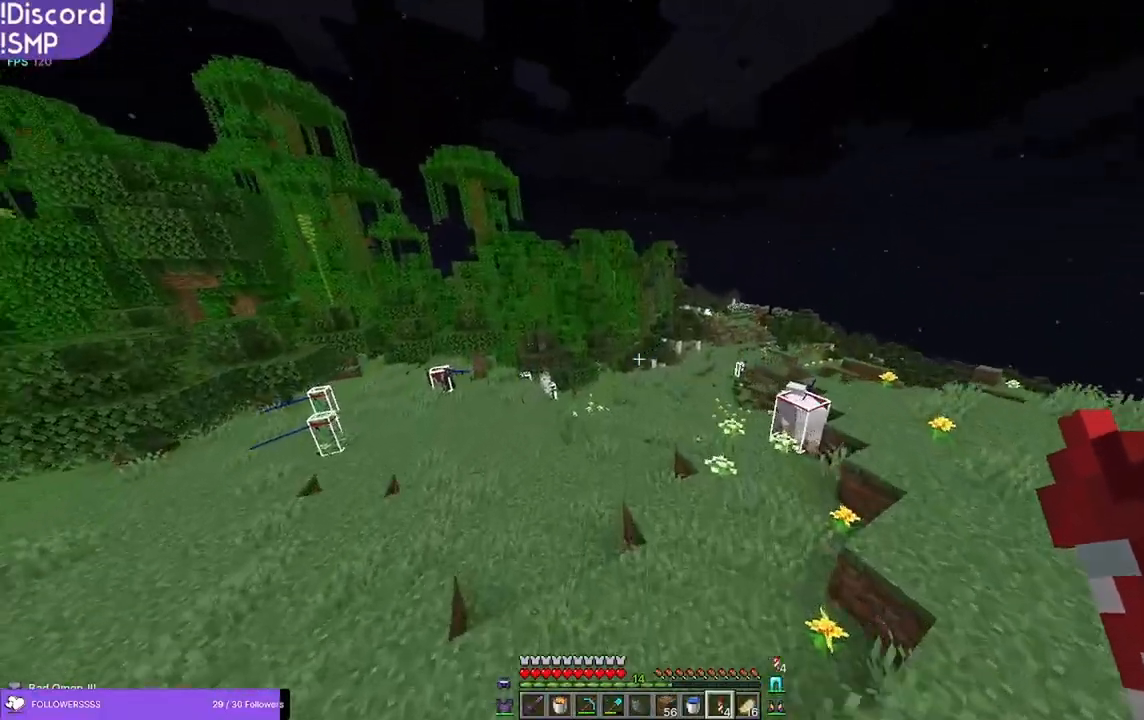
{"keys": ["w"], "mouse": [], "events": []}
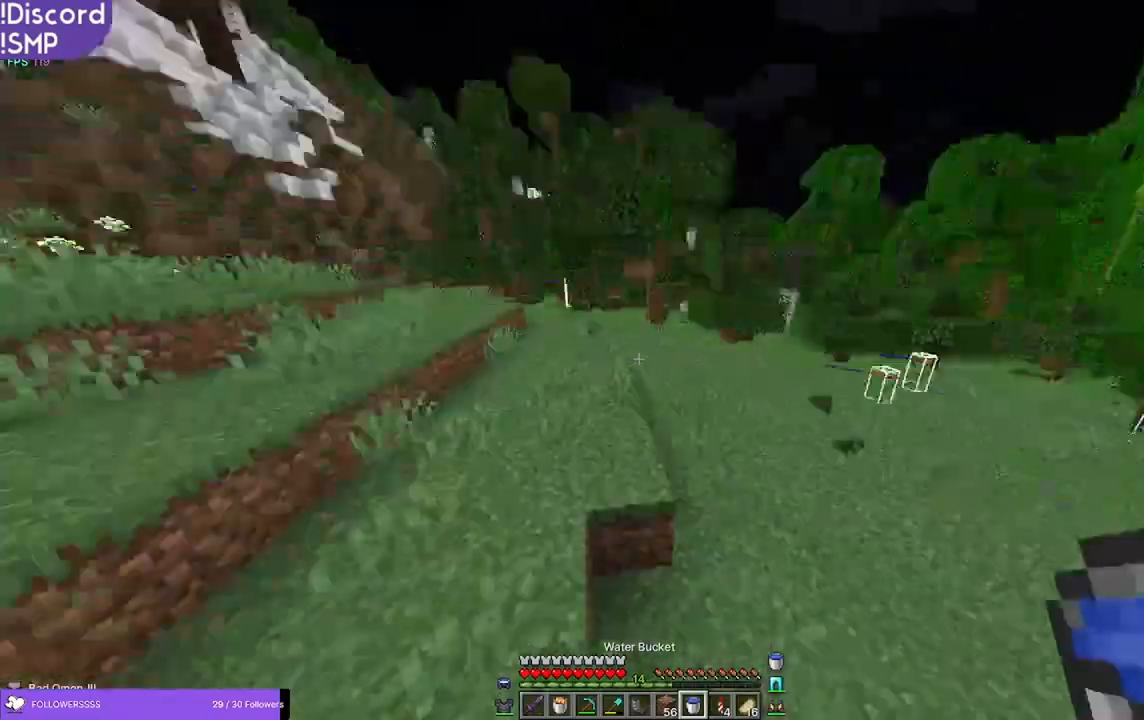
{"keys": [], "mouse": [], "events": [[17, "w", "up"], [184, "d", "down"], [184, "s", "down"], [434, "d", "up"], [434, "s", "up"]]}
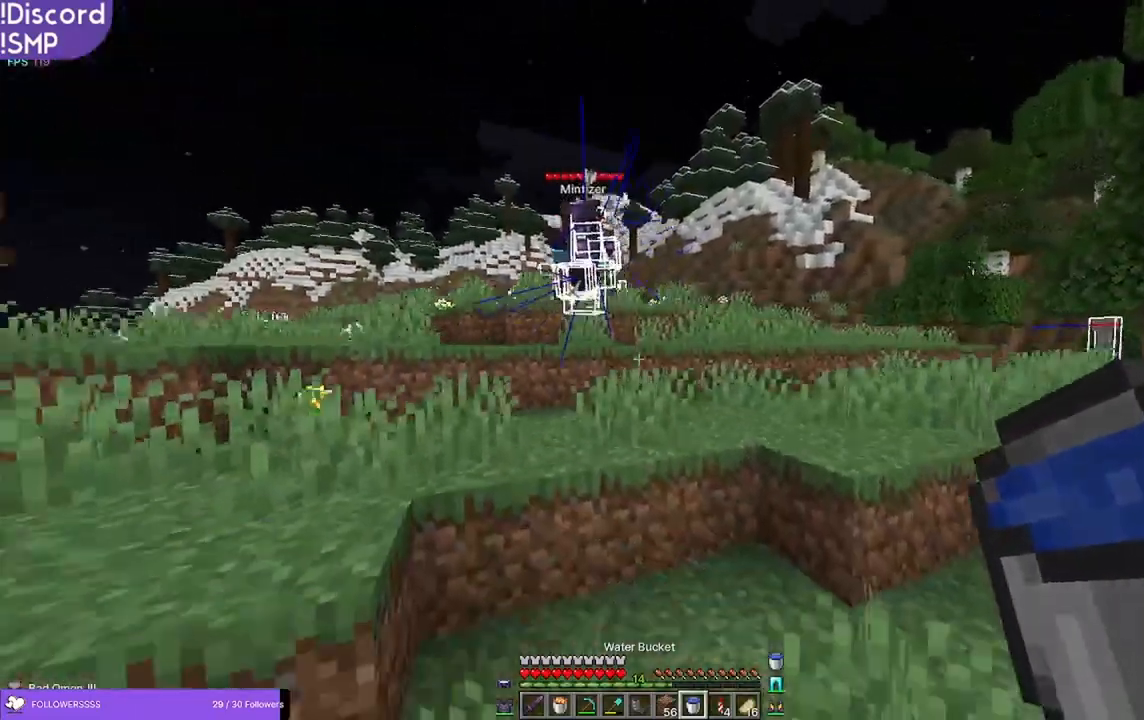
{"keys": [], "mouse": [], "events": []}
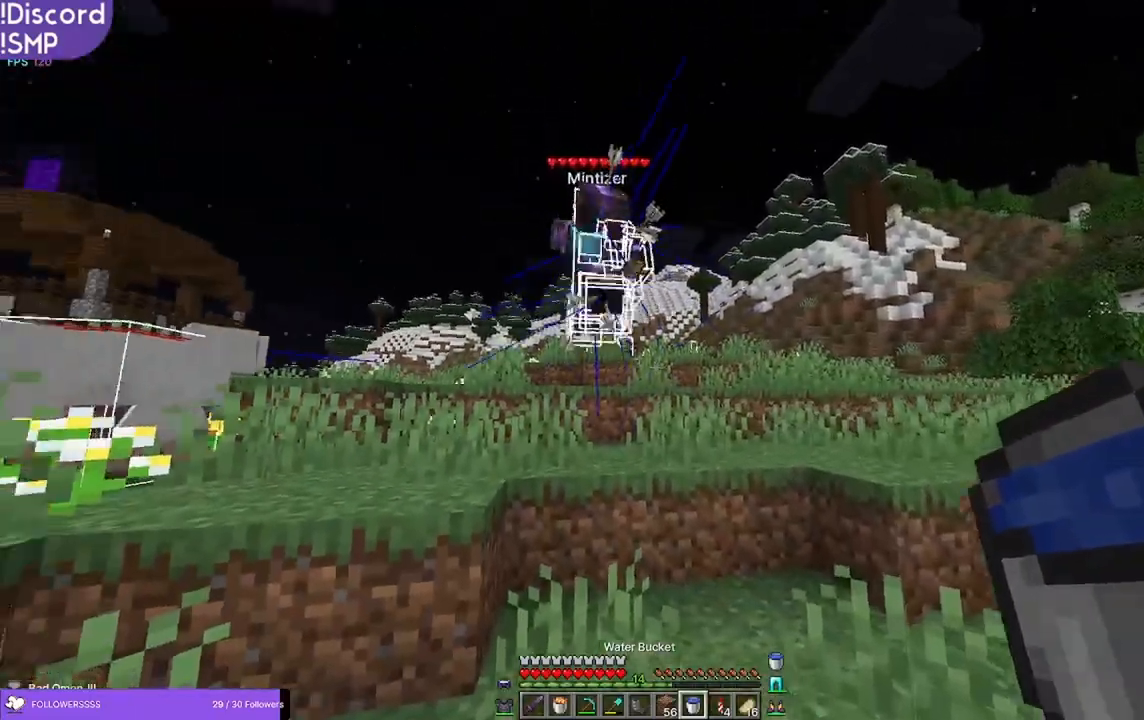
{"keys": [], "mouse": [], "events": []}
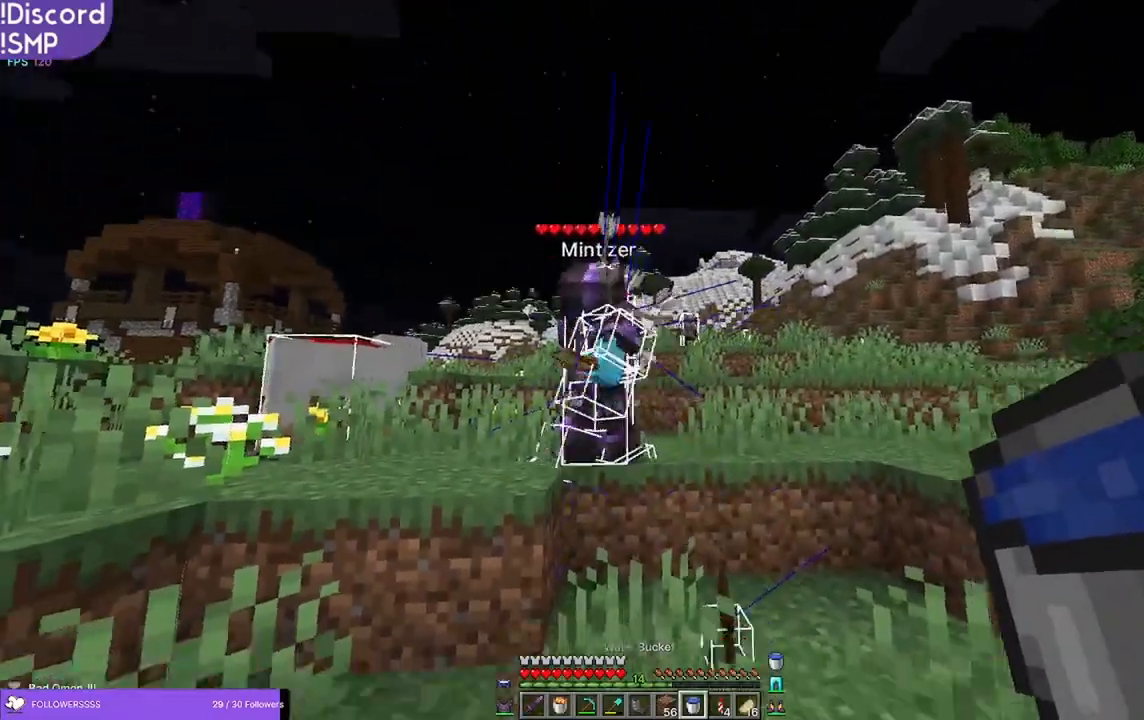
{"keys": [], "mouse": [], "events": []}
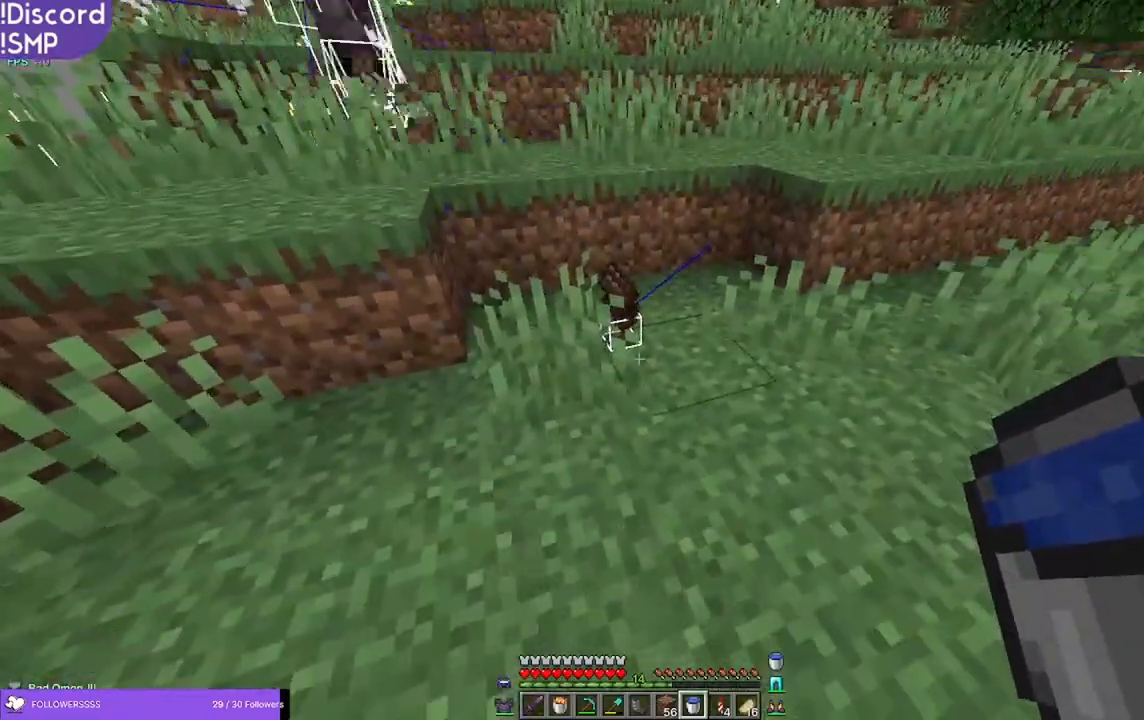
{"keys": ["w"], "mouse": [], "events": [[350, "w", "down"]]}
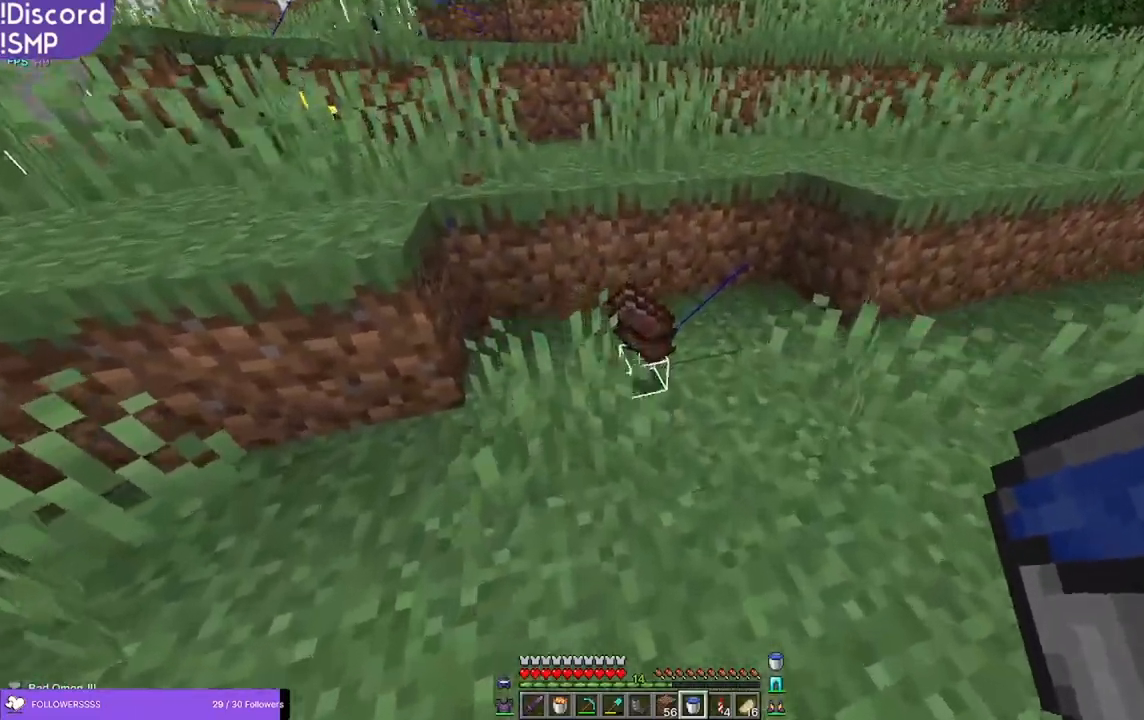
{"keys": [], "mouse": []}
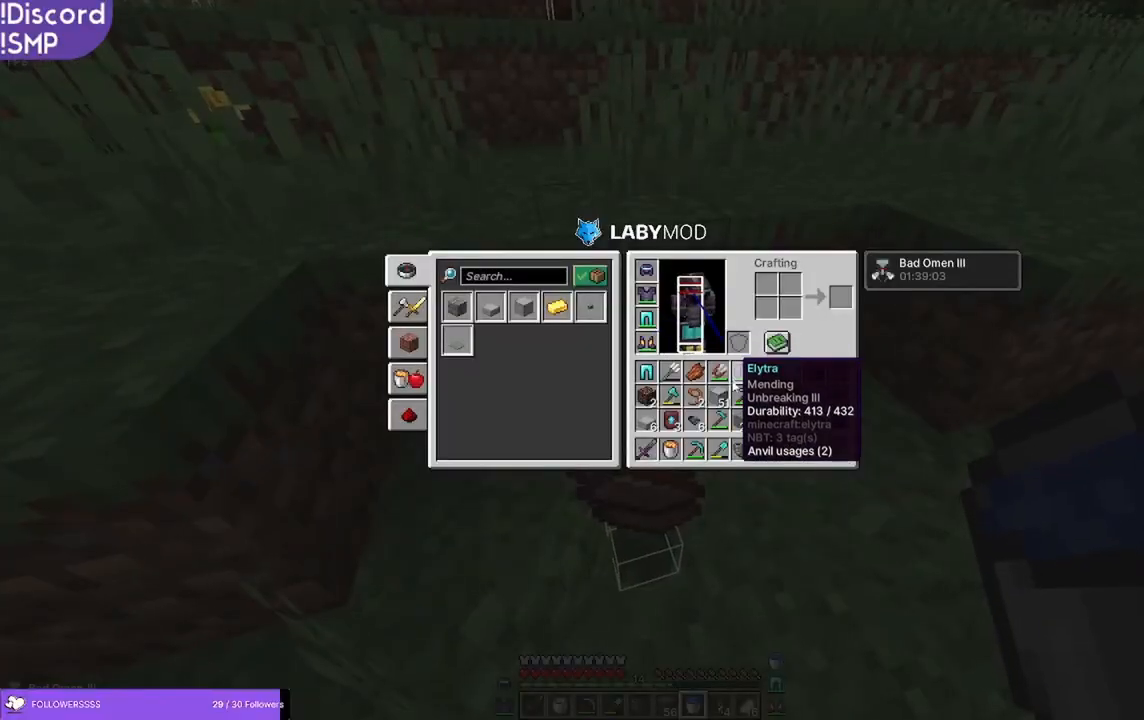
{"keys": [], "mouse": [], "events": []}
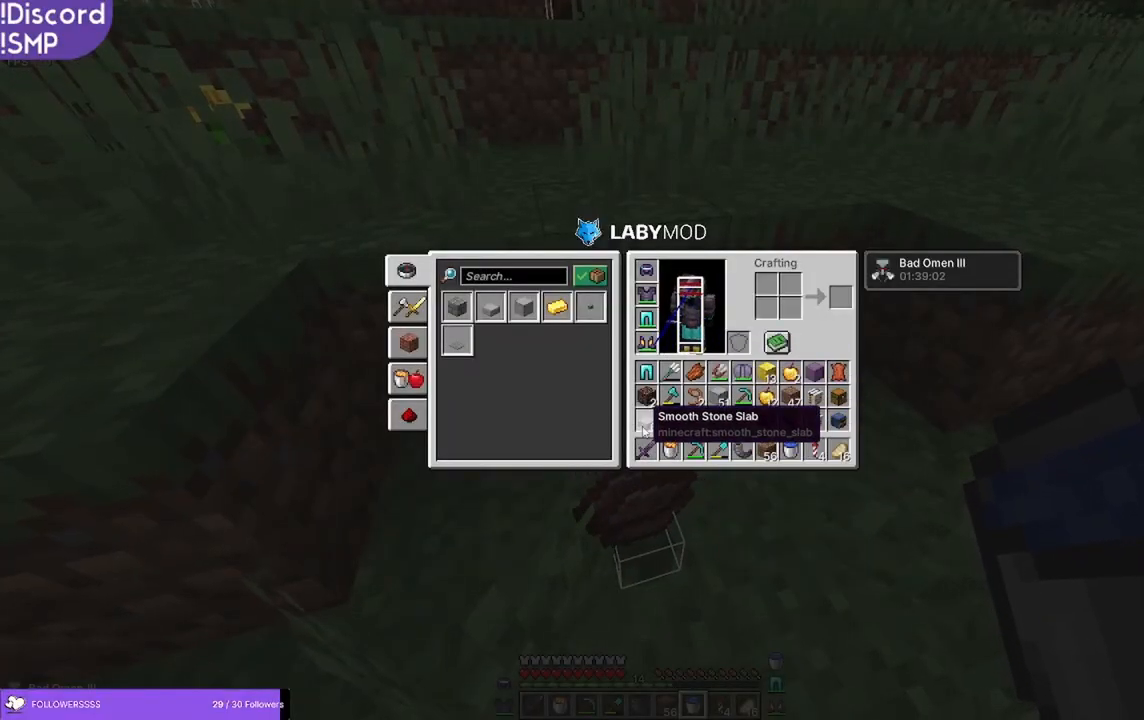
{"keys": [], "mouse": [], "events": []}
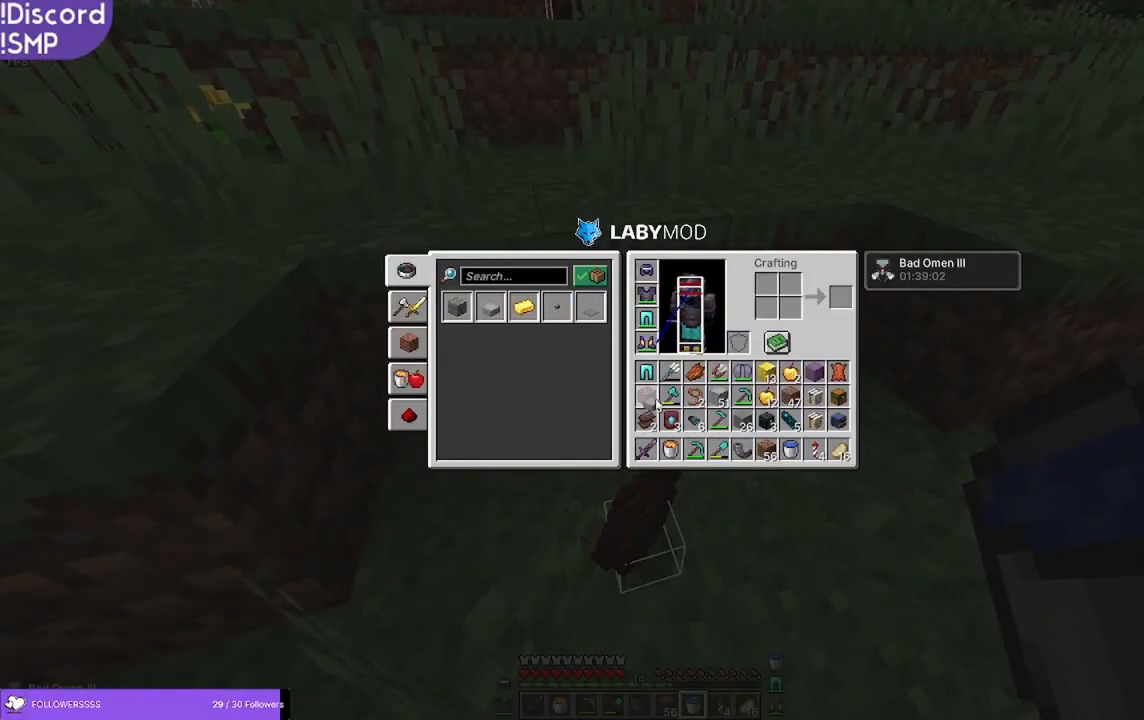
{"keys": [], "mouse": [], "events": []}
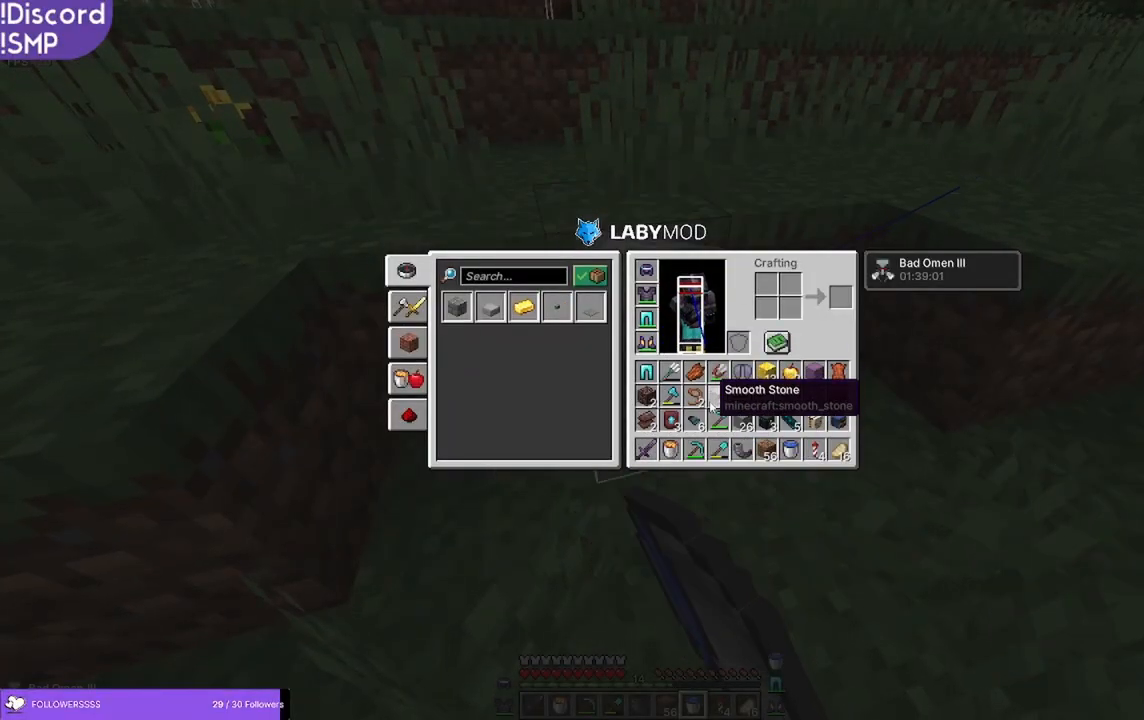
{"keys": [], "mouse": [], "events": []}
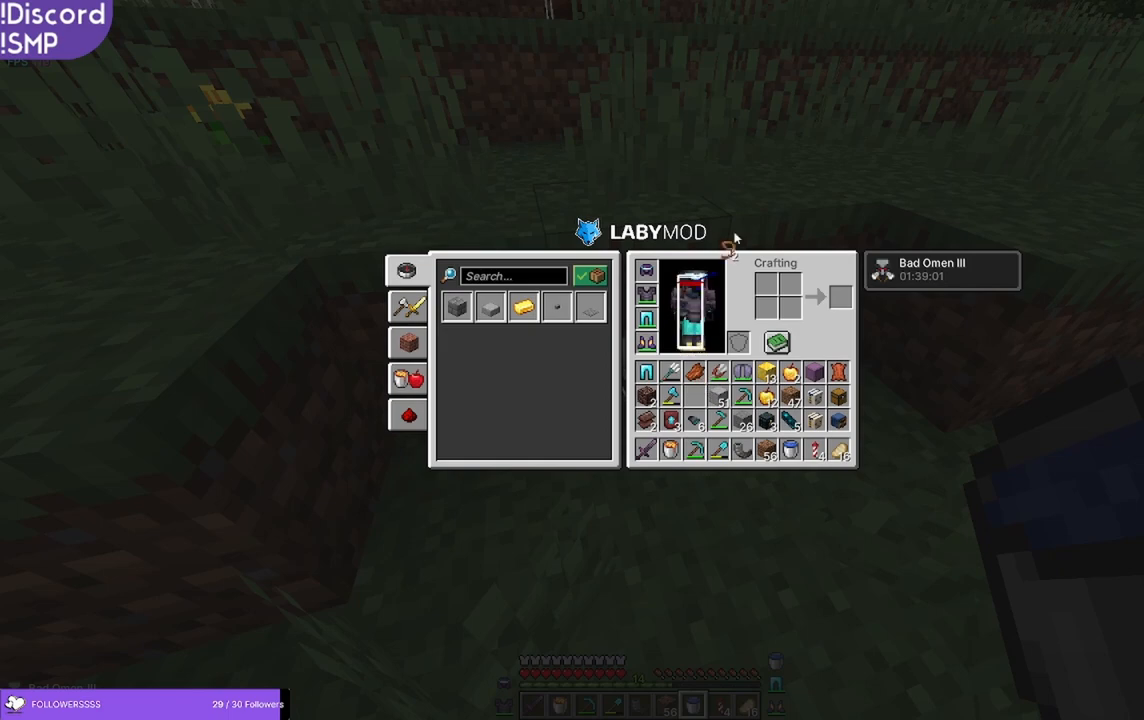
{"keys": [], "mouse": [], "events": []}
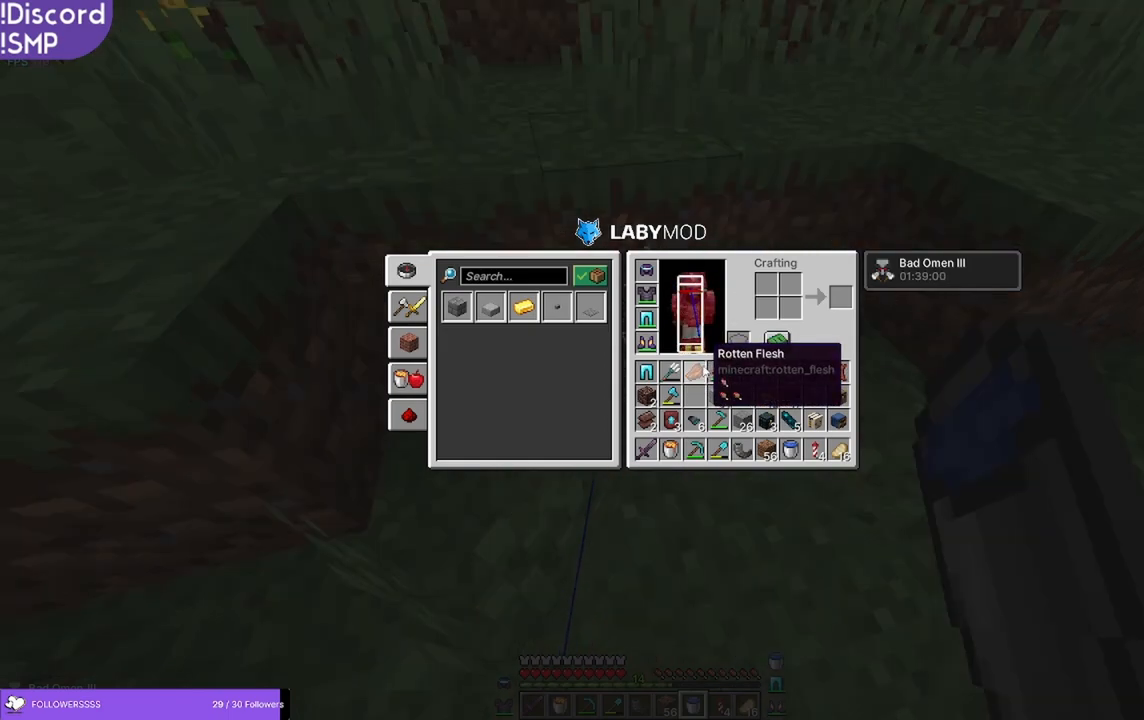
{"keys": [], "mouse": [], "events": []}
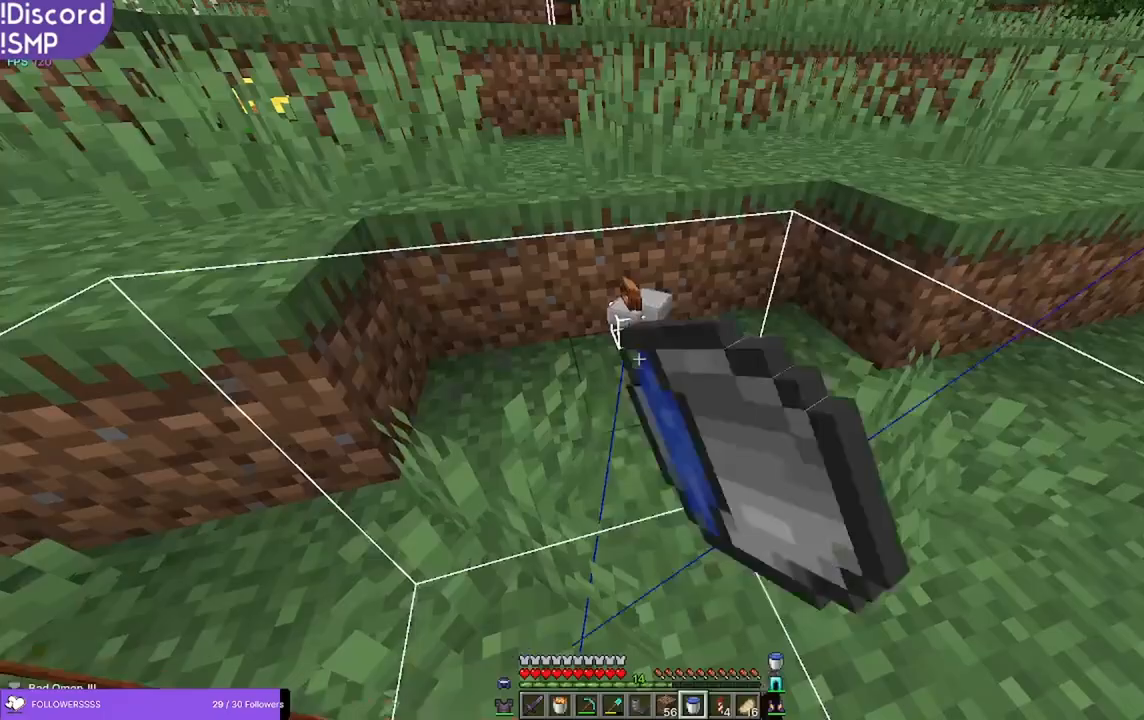
{"keys": ["s"], "mouse": [], "events": [[117, "s", "down"]]}
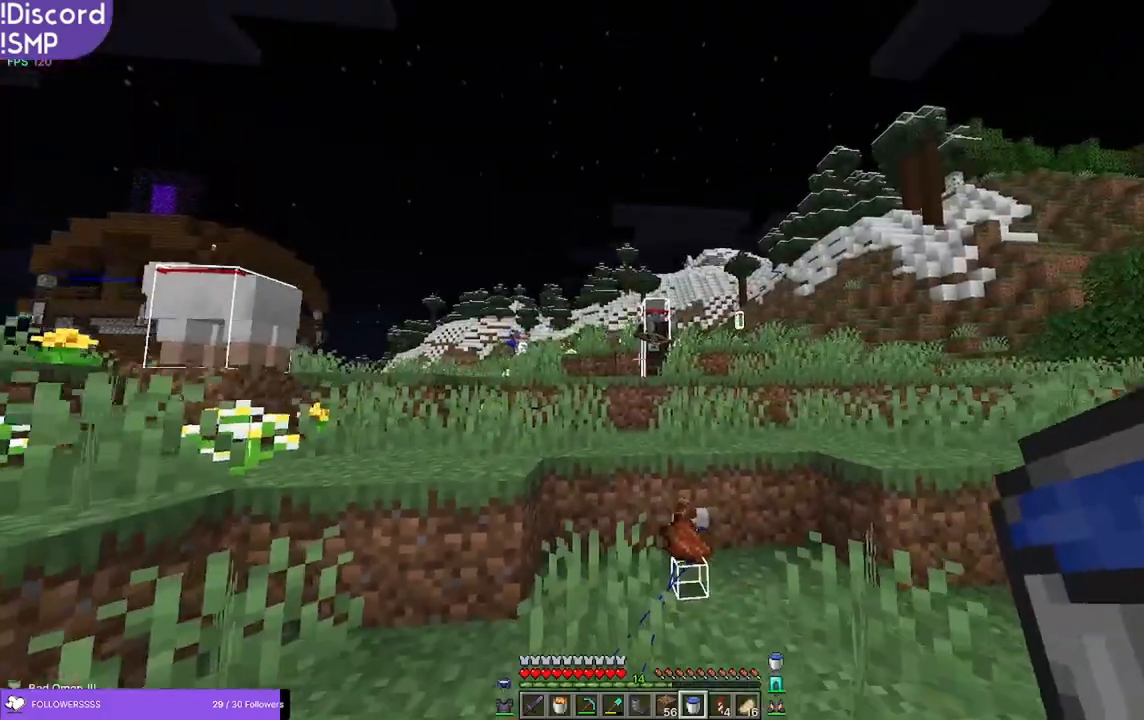
{"keys": [], "mouse": [], "events": [[200, "a", "down"], [317, "s", "up"], [467, "a", "up"]]}
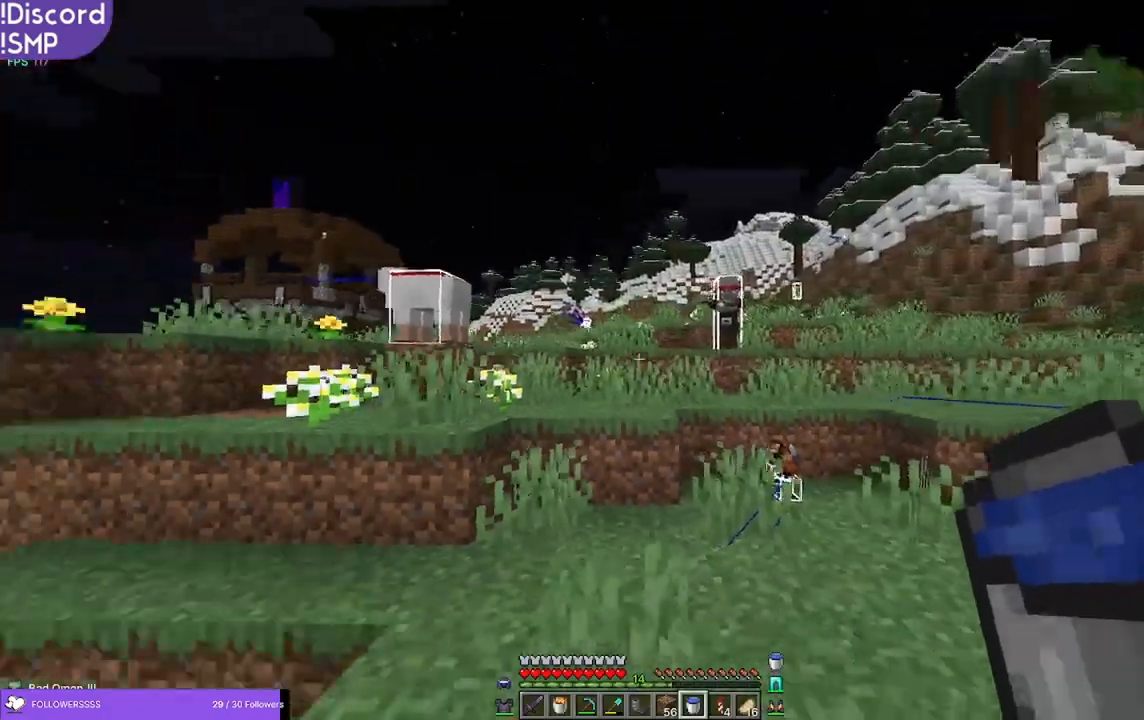
{"keys": ["w"], "mouse": [], "events": [[50, "w", "down"]]}
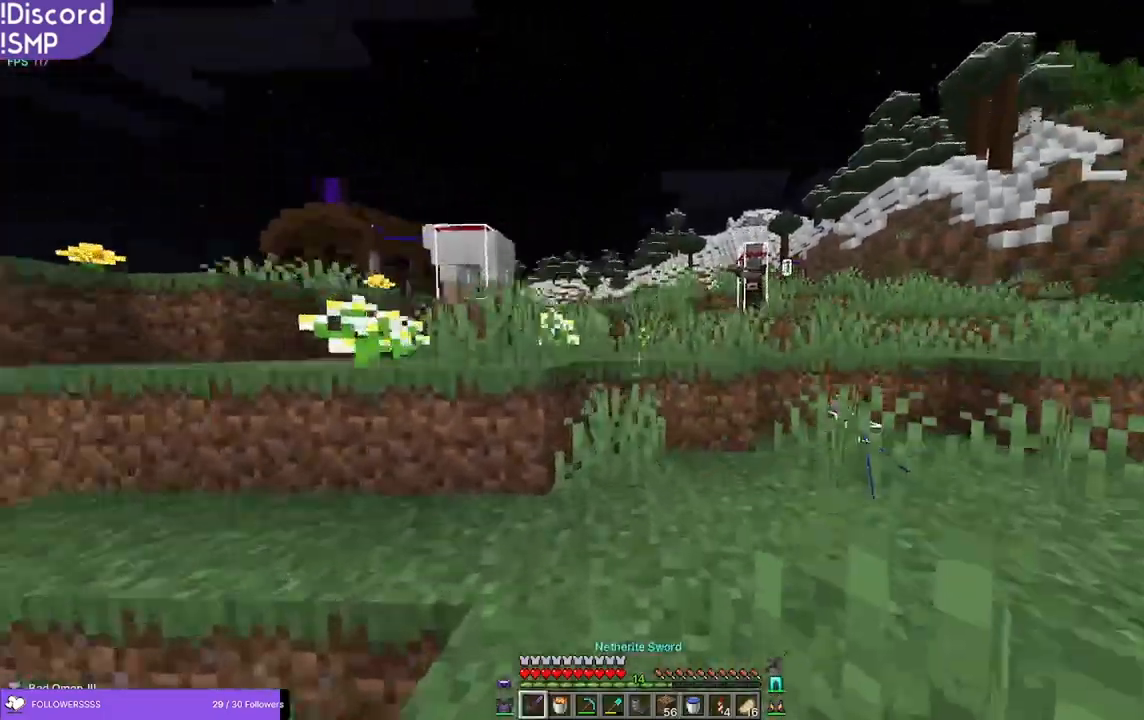
{"keys": ["a", "w"], "mouse": [], "events": [[500, "a", "down"]]}
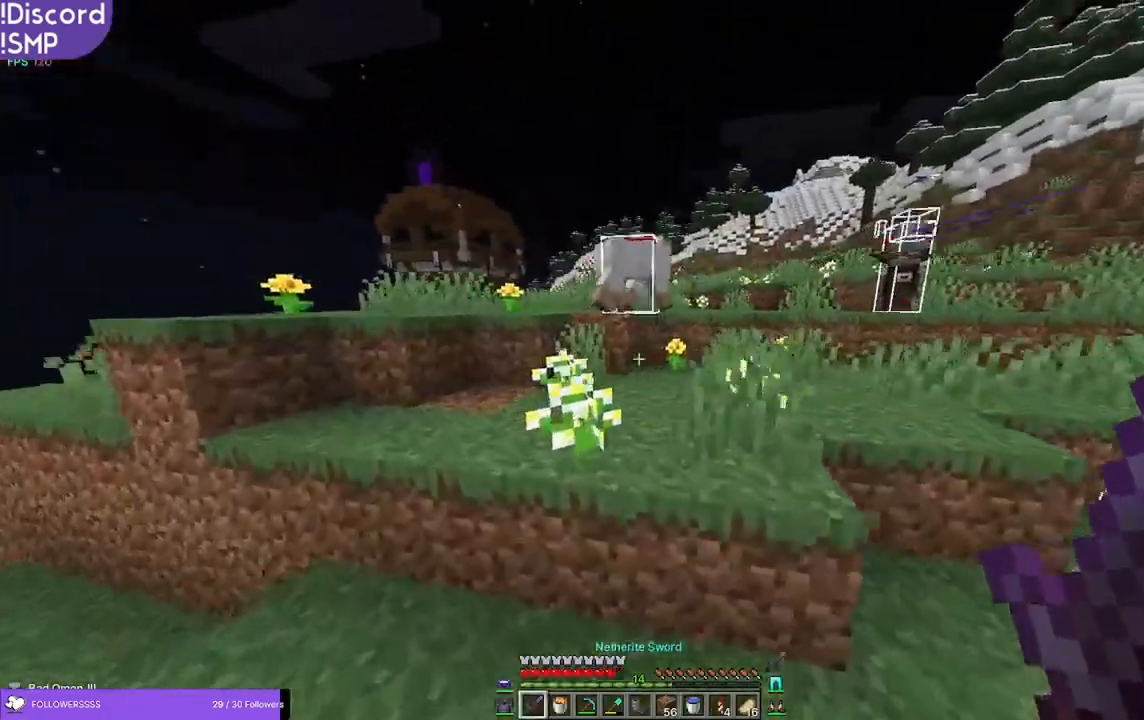
{"keys": ["a", "w"], "mouse": [], "events": [[84, "a", "up"], [384, "a", "down"]]}
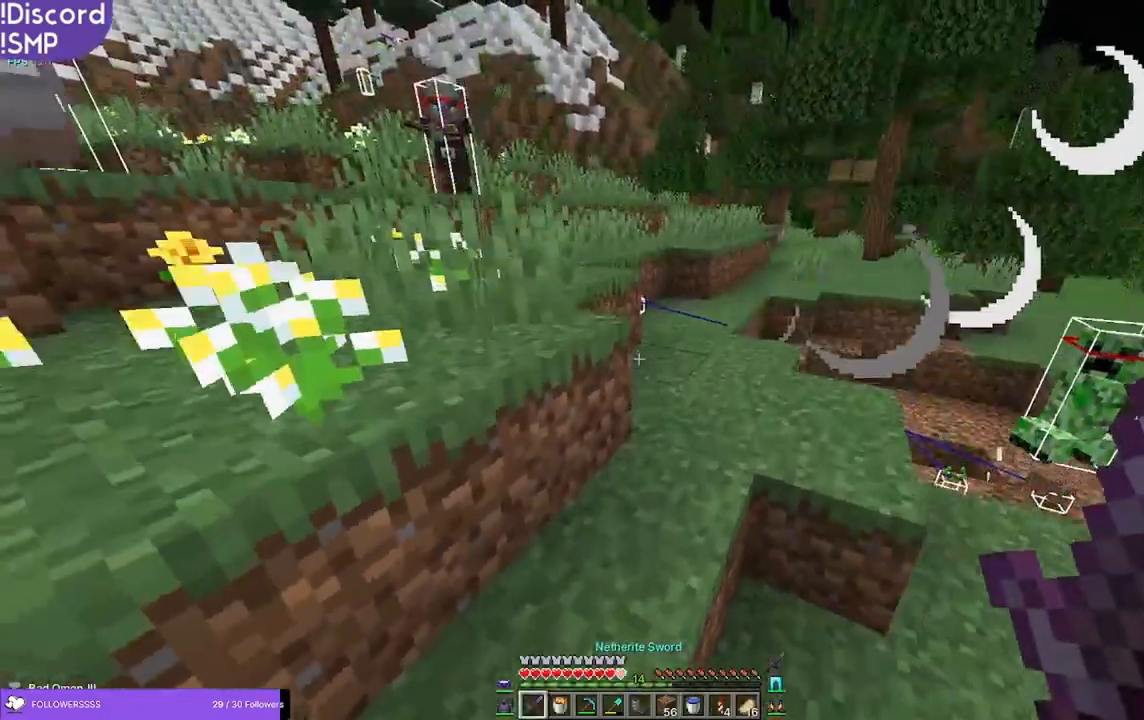
{"keys": ["a", "w"], "mouse": [], "events": []}
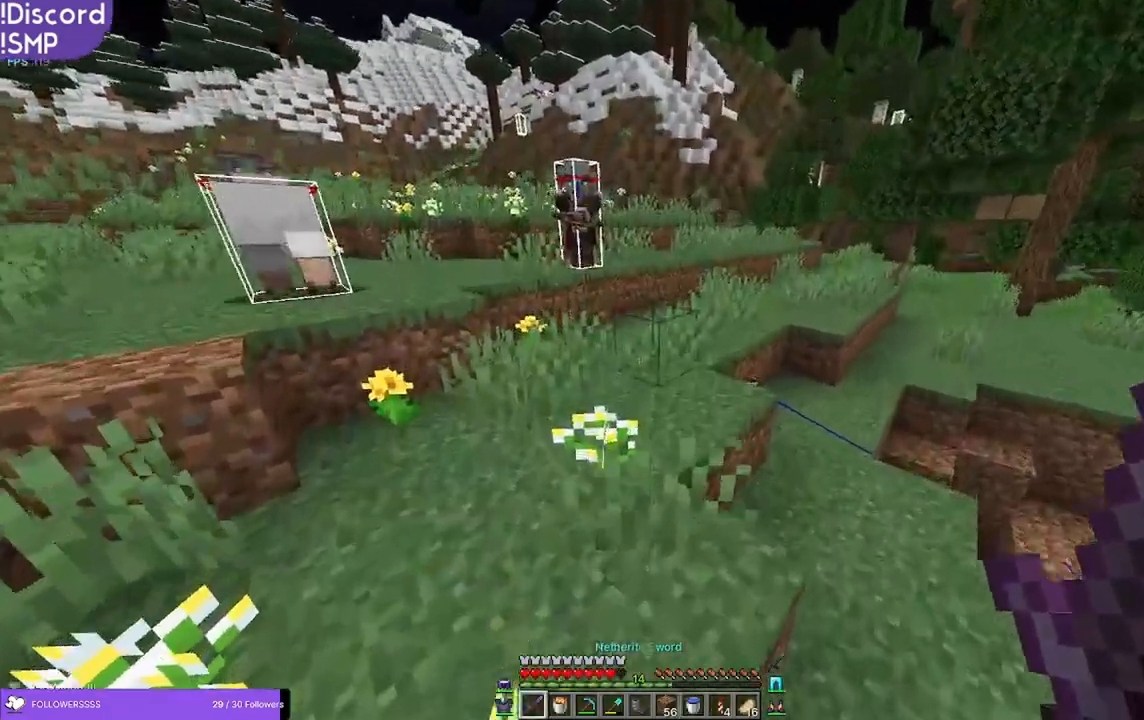
{"keys": ["w"], "mouse": [], "events": [[200, "a", "up"]]}
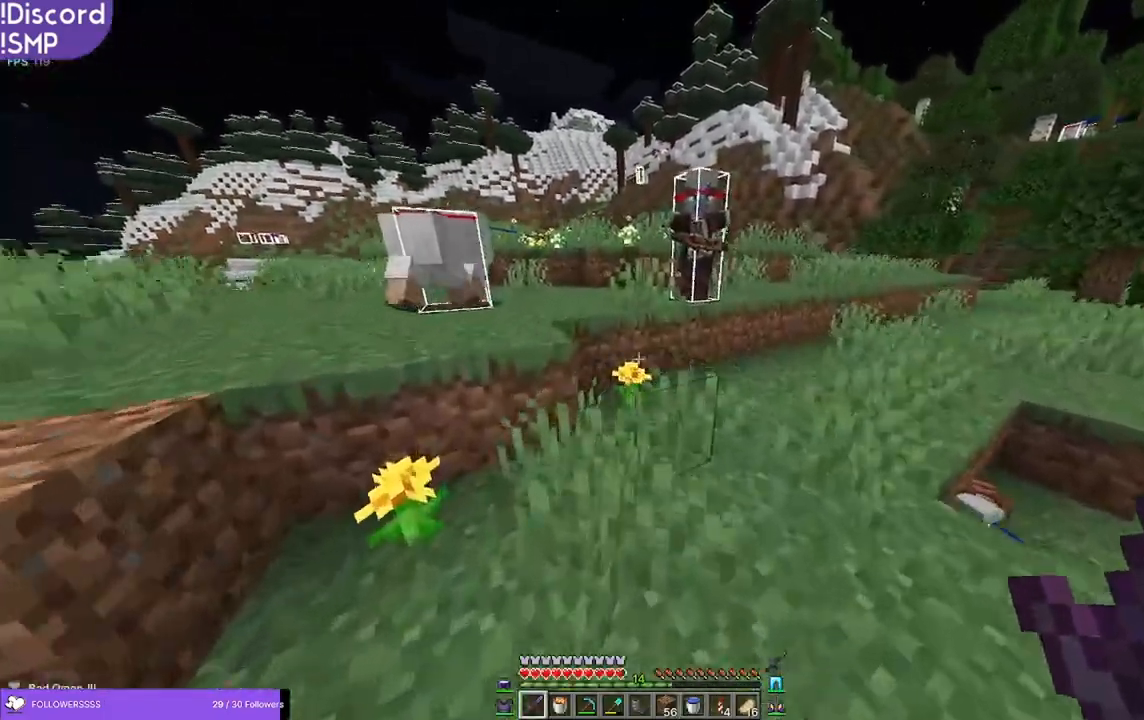
{"keys": ["a", "w"], "mouse": [], "events": [[350, "a", "down"]]}
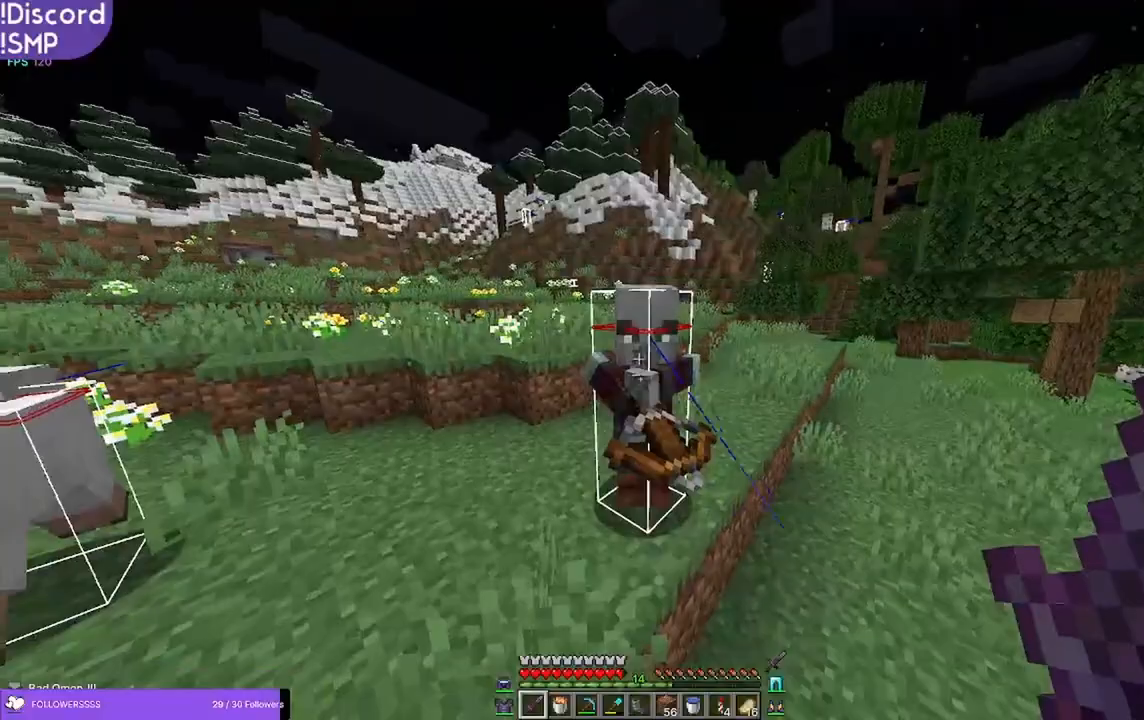
{"keys": ["a", "w"], "mouse": [], "events": [[117, "mouse_left", "down"], [184, "mouse_left", "up"]]}
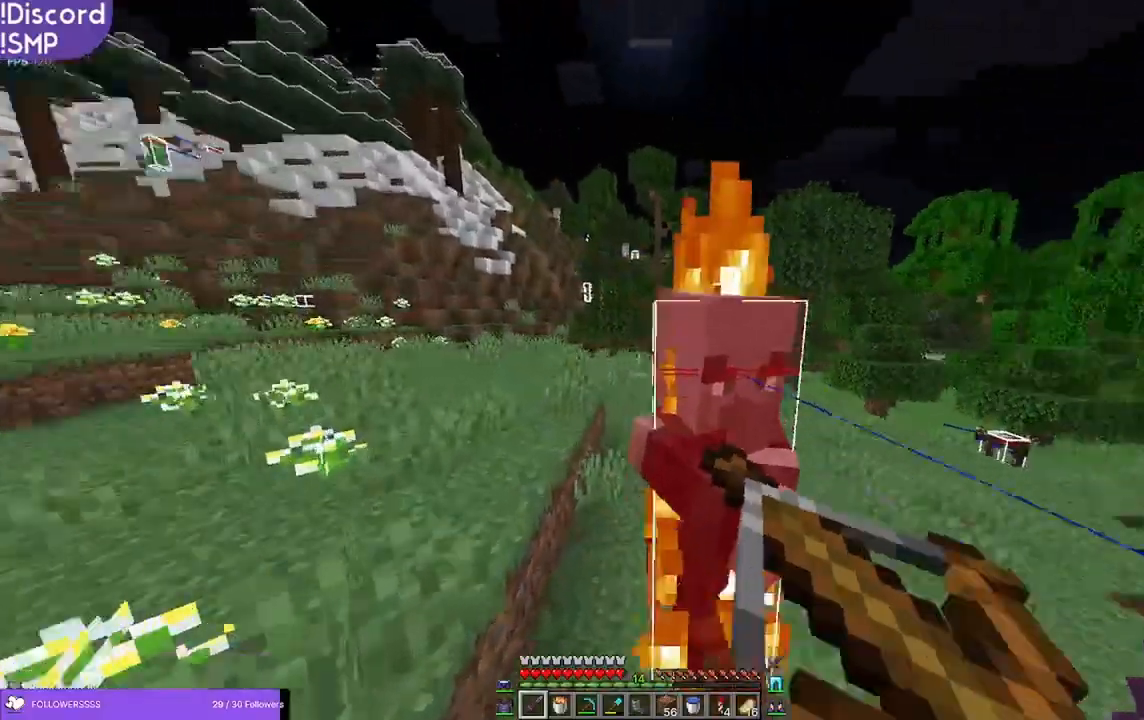
{"keys": ["a"], "mouse": [], "events": [[217, "mouse_left", "down"], [267, "mouse_left", "up"], [267, "w", "up"]]}